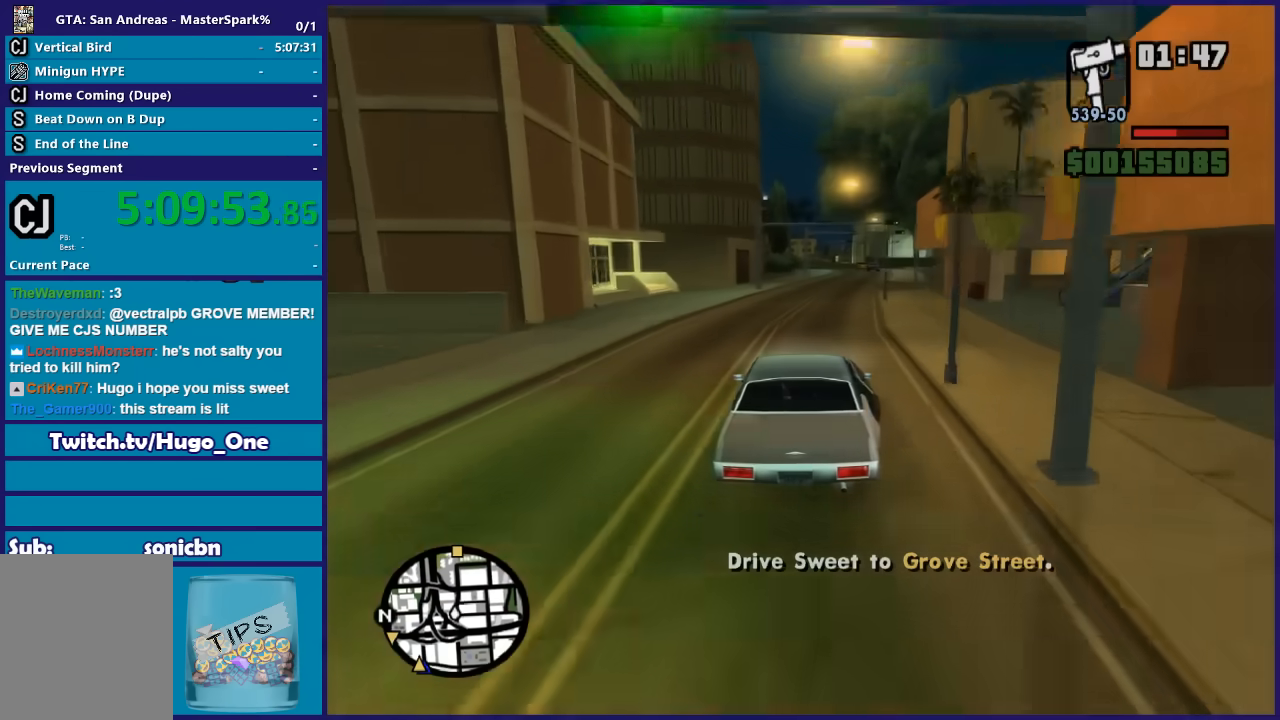
Gameplay with a controller (Xbox layout); each line is a JSON object with the inputs held at the frame after it. "button_events" lists button changes between this image and that frame as [ms after this image, input, new state], when the widget could be followed in between (sticks are given only as held states).
{"buttons": ["R2"], "left_stick": "center", "right_stick": "down", "button_events": []}
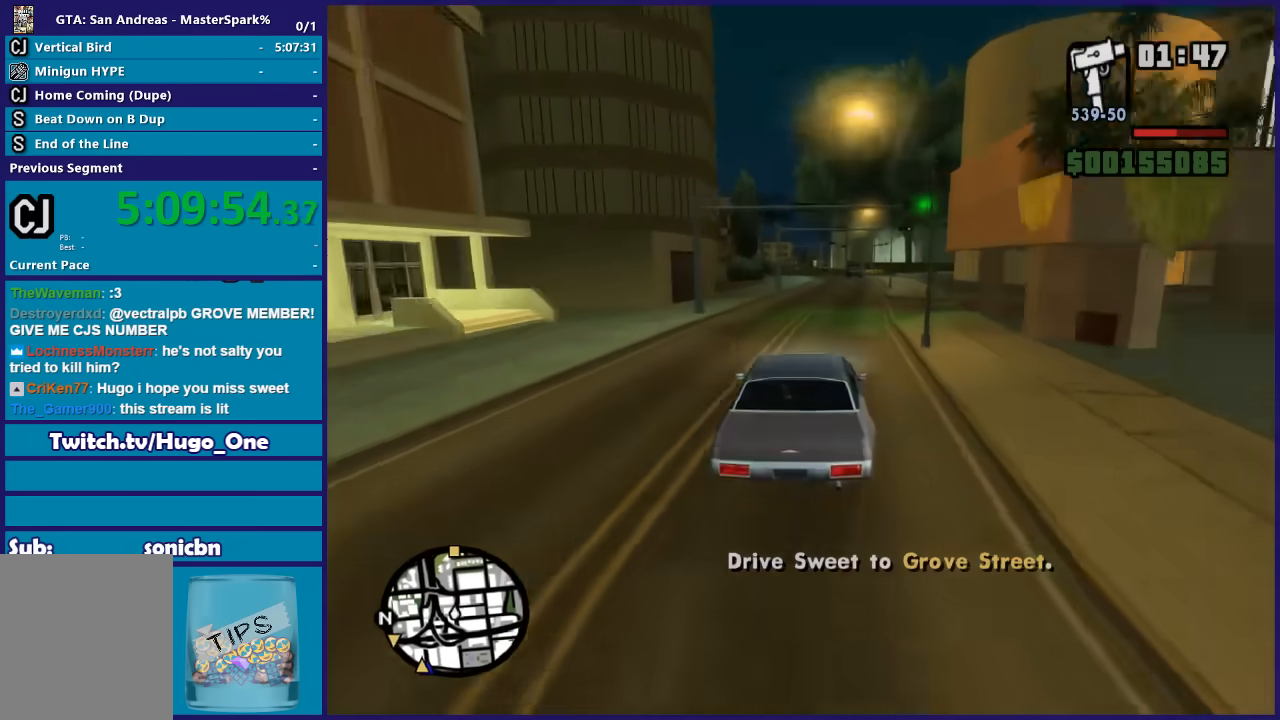
{"buttons": ["R2"], "left_stick": "center", "right_stick": "down", "button_events": []}
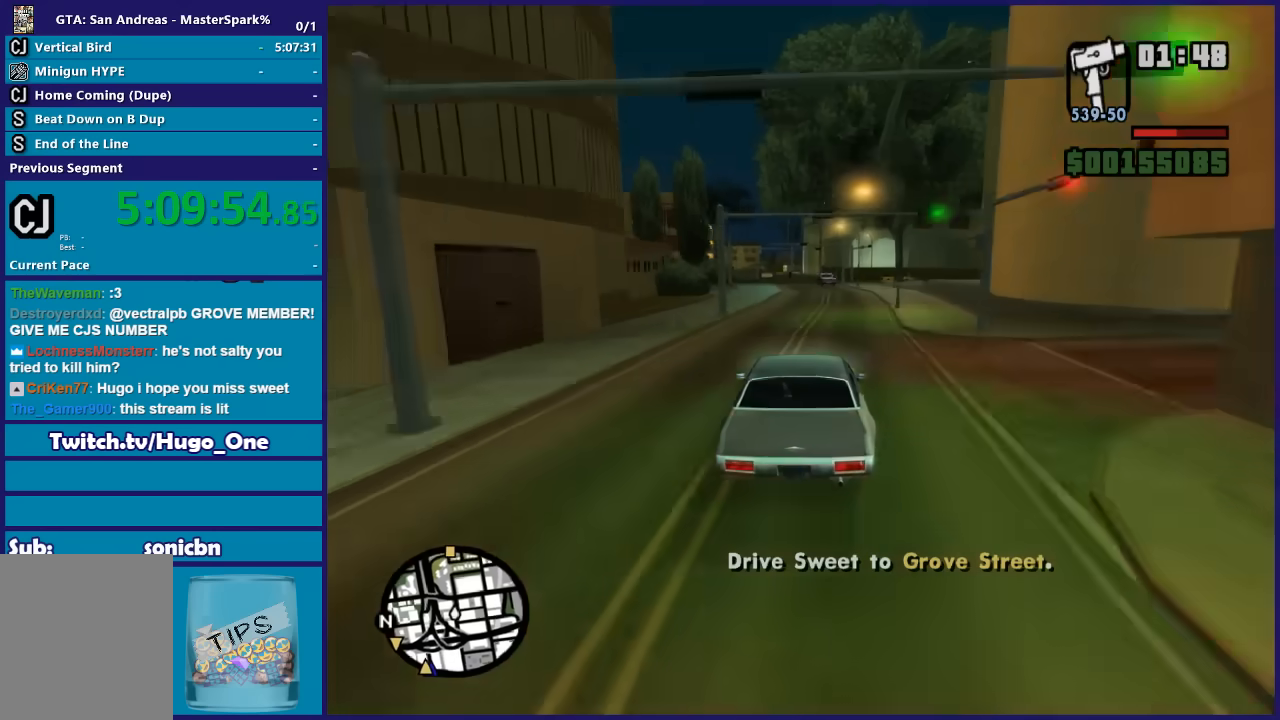
{"buttons": ["R2"], "left_stick": "left", "right_stick": "down", "button_events": []}
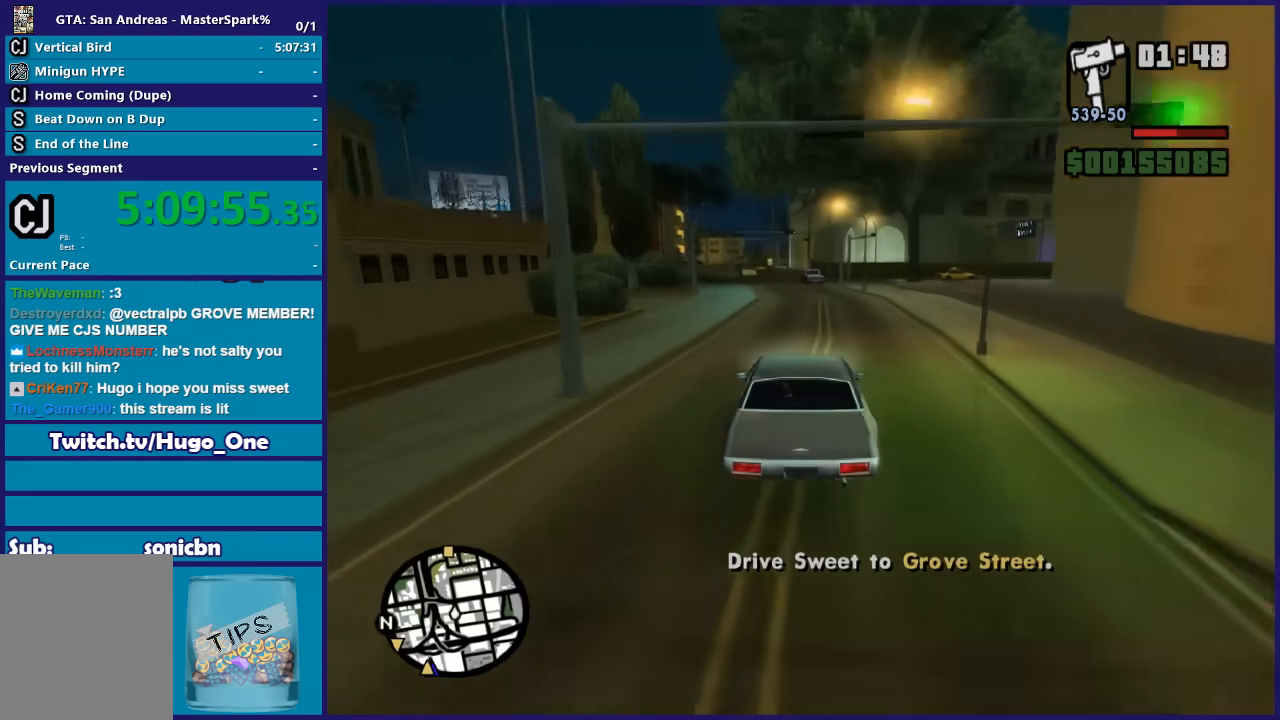
{"buttons": ["R2"], "left_stick": "center", "right_stick": "down", "button_events": []}
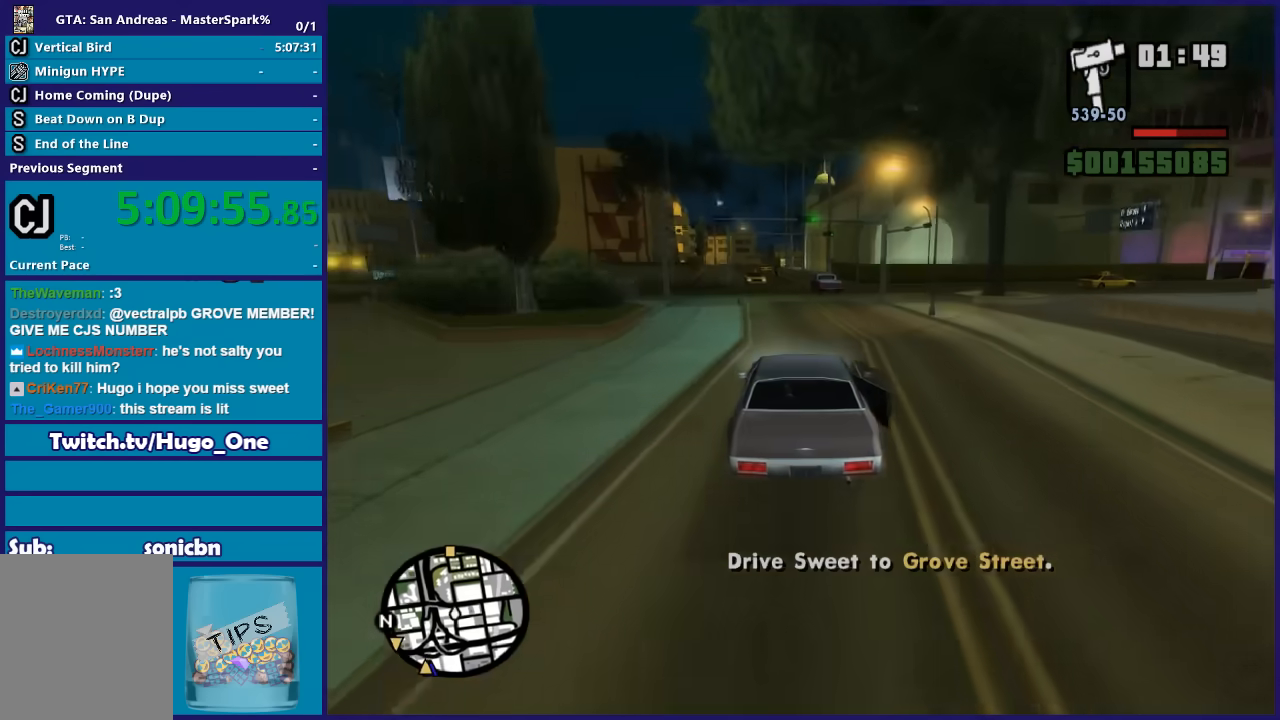
{"buttons": ["R2"], "left_stick": "left", "right_stick": "down", "button_events": []}
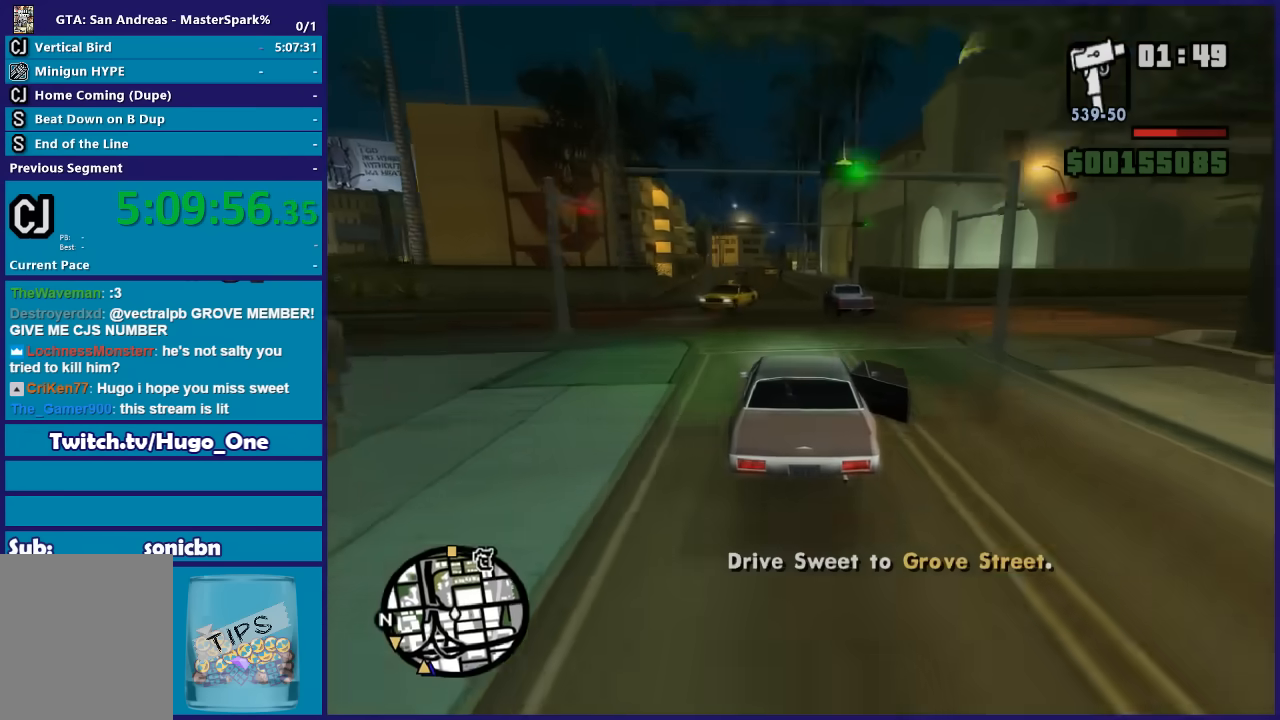
{"buttons": ["R2"], "left_stick": "left", "right_stick": "down", "button_events": [[134, "R2", "up"], [234, "R2", "down"]]}
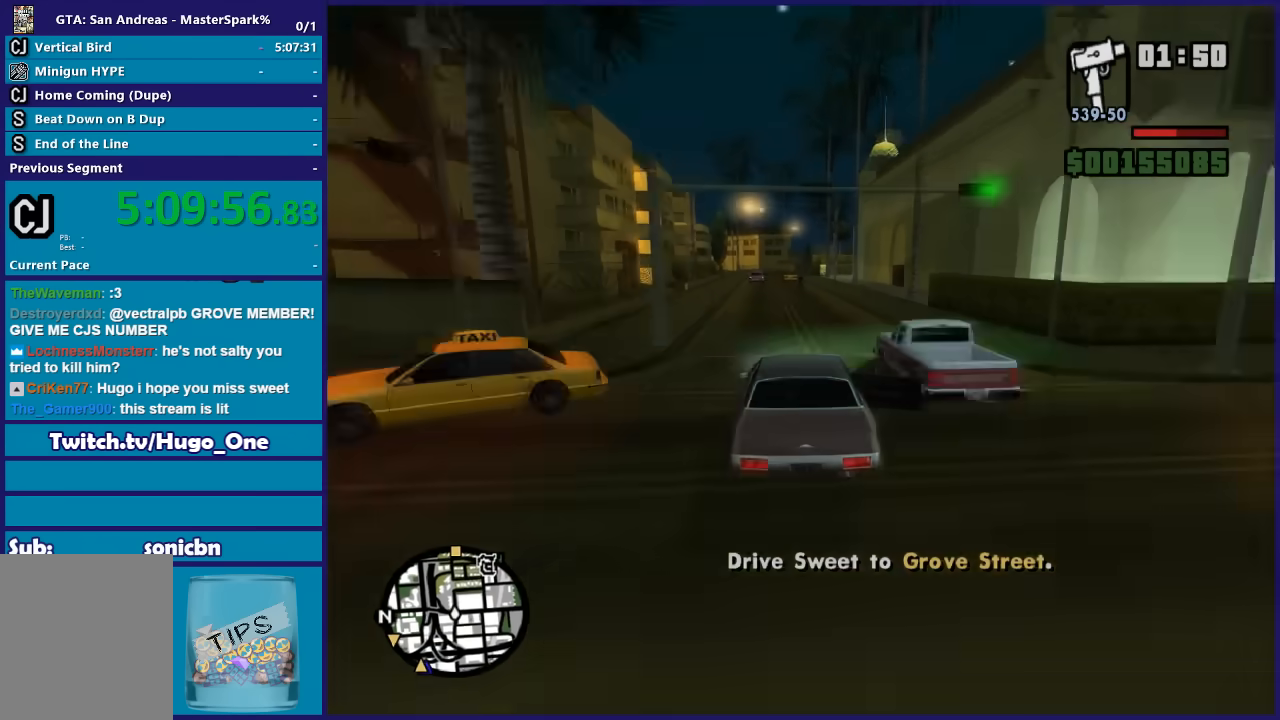
{"buttons": ["R2"], "left_stick": "center", "right_stick": "down", "button_events": []}
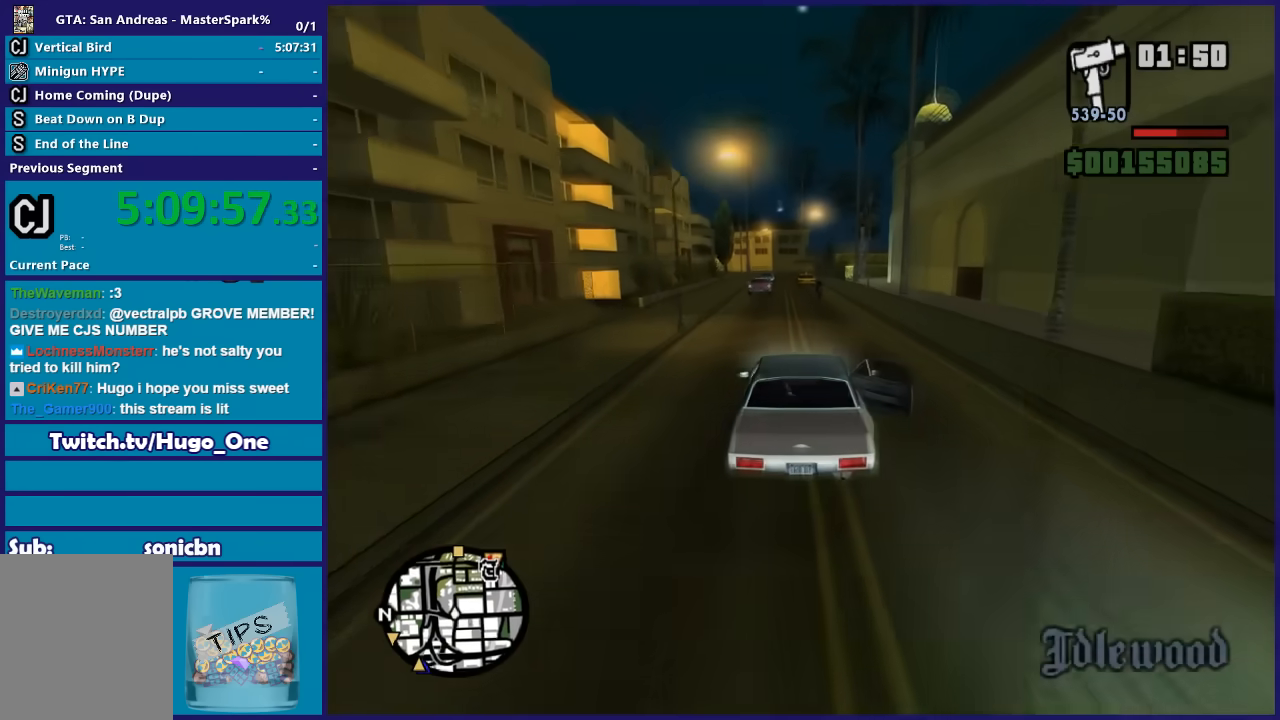
{"buttons": ["R2"], "left_stick": "center", "right_stick": "down", "button_events": []}
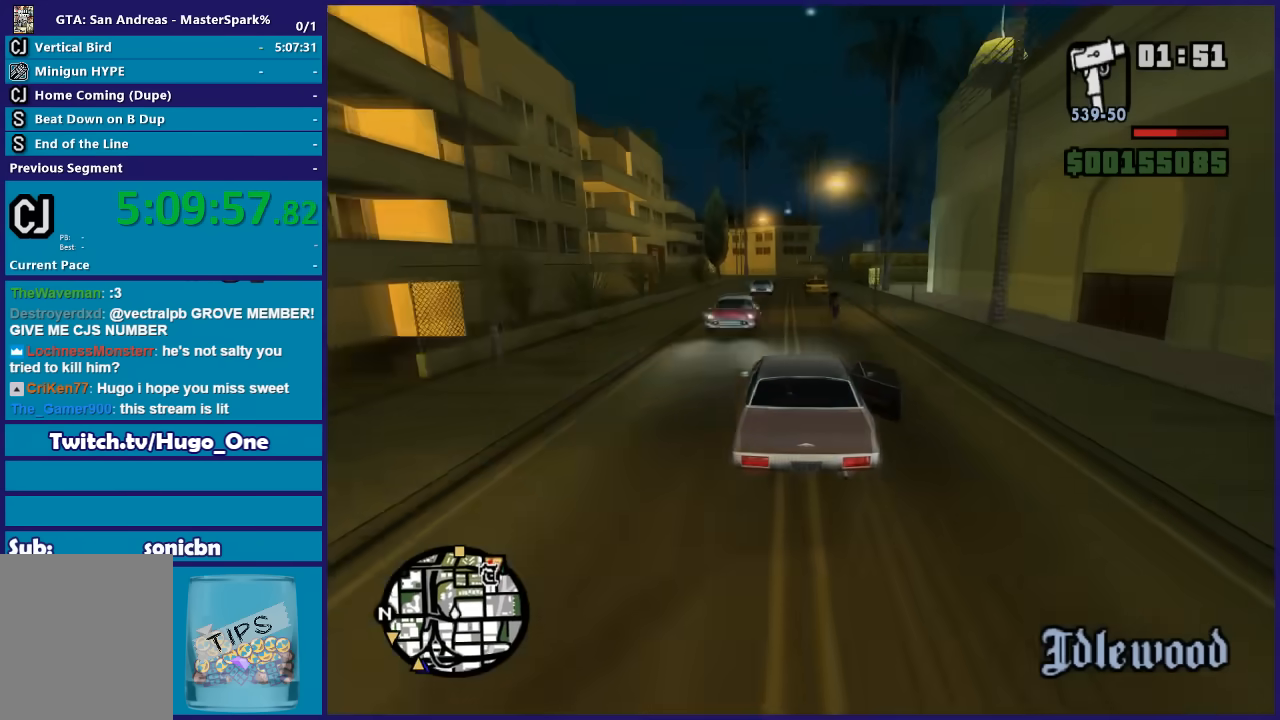
{"buttons": ["L2"], "left_stick": "center", "right_stick": "down", "button_events": [[134, "R2", "up"], [201, "L2", "down"]]}
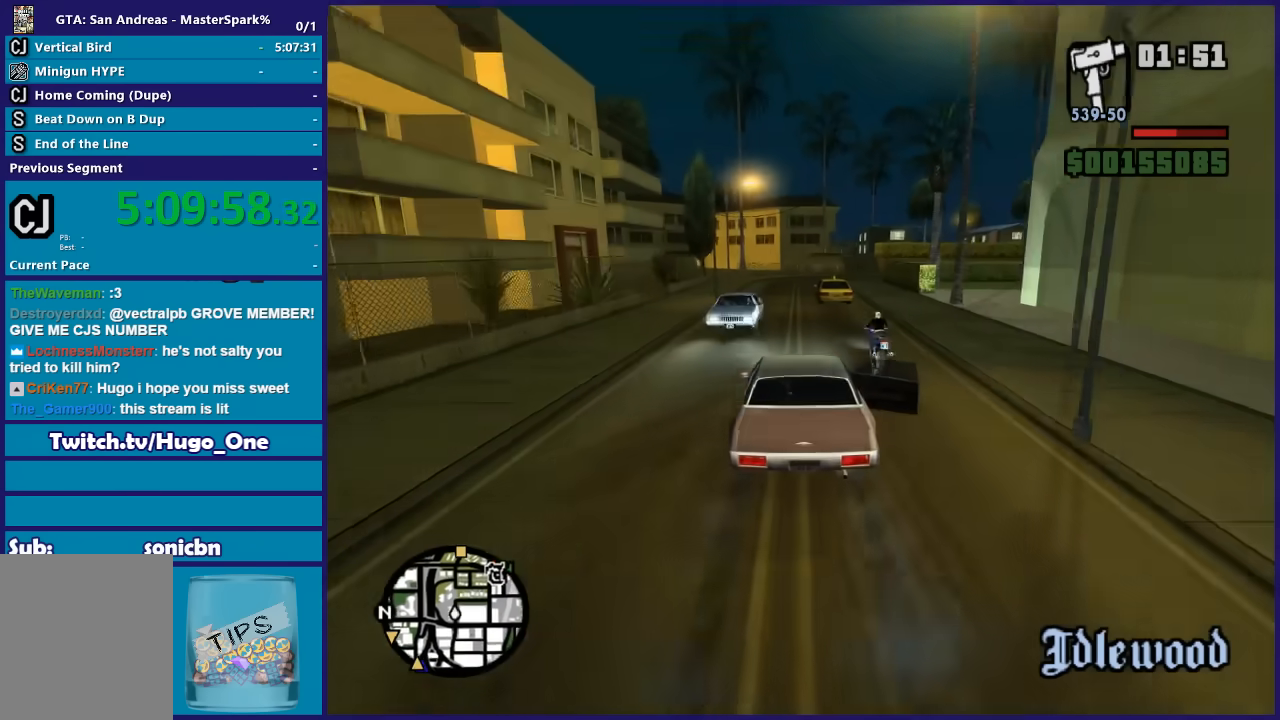
{"buttons": ["L2"], "left_stick": "center", "right_stick": "down", "button_events": [[267, "L2", "up"], [500, "L2", "down"]]}
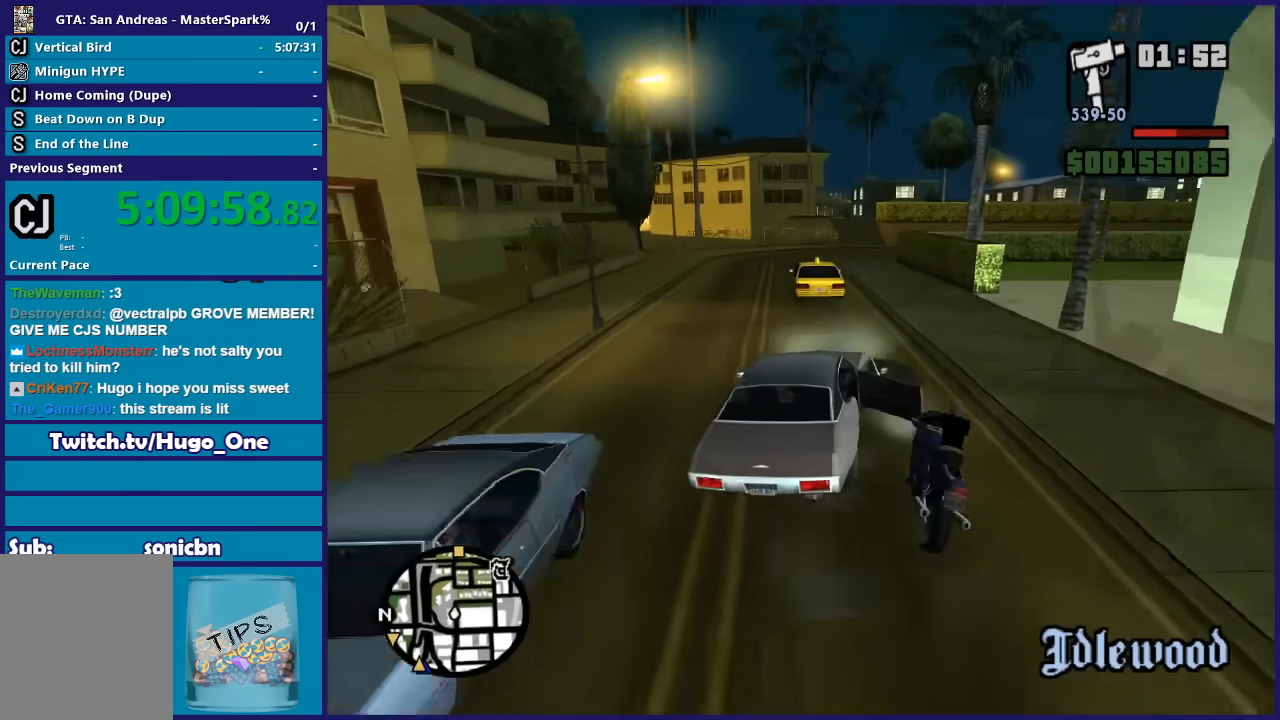
{"buttons": [], "left_stick": "right", "right_stick": "down", "button_events": [[434, "L2", "up"]]}
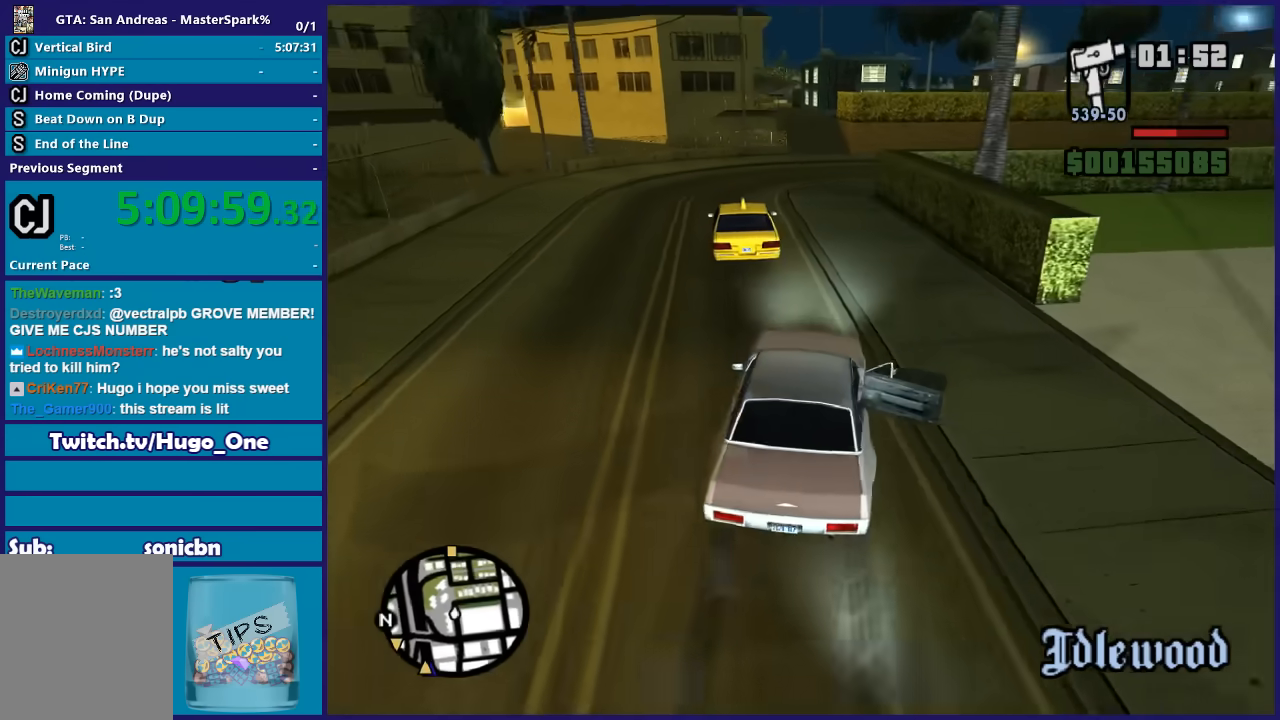
{"buttons": [], "left_stick": "right", "right_stick": "down", "button_events": []}
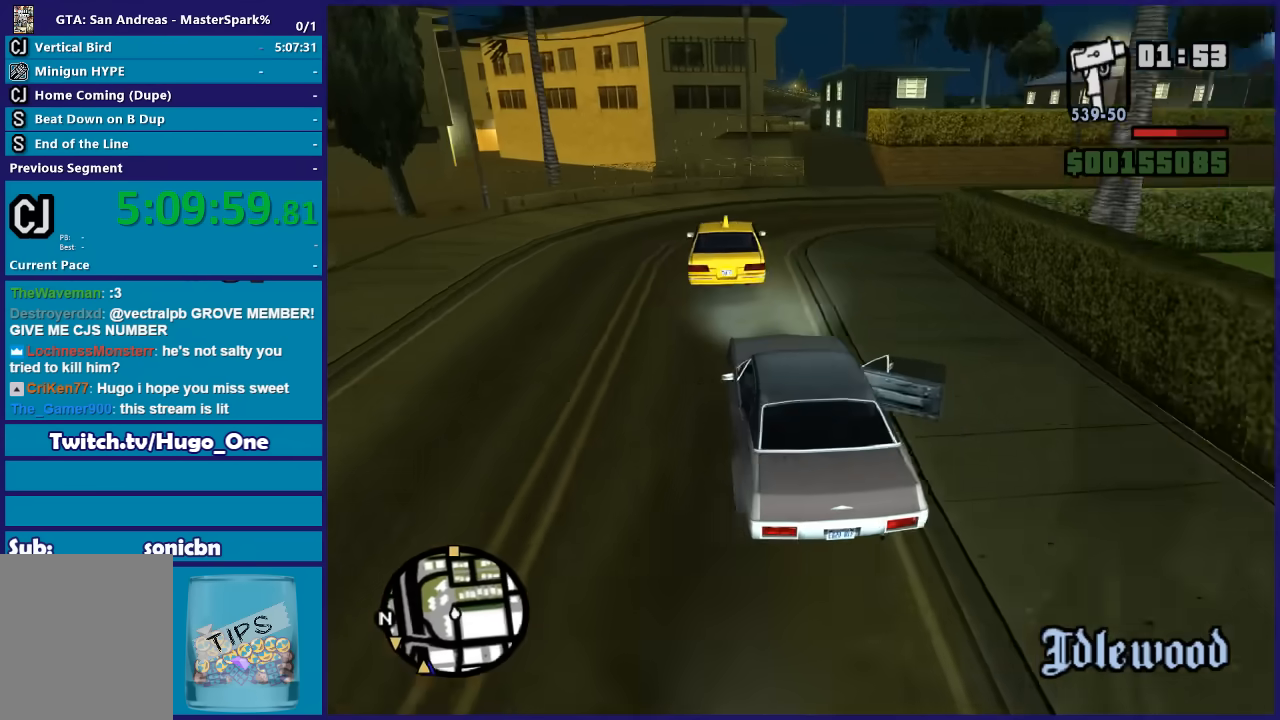
{"buttons": [], "left_stick": "right", "right_stick": "down", "button_events": [[134, "L2", "down"], [234, "L2", "up"]]}
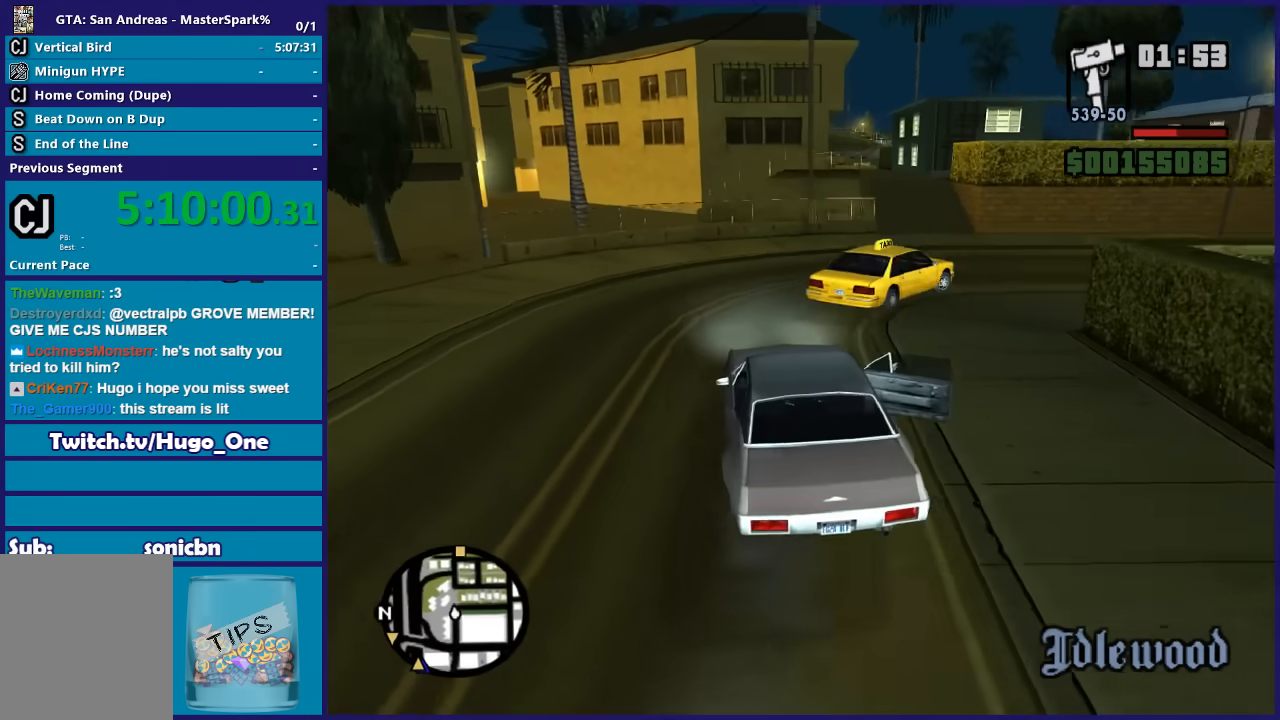
{"buttons": [], "left_stick": "left", "right_stick": "center", "button_events": []}
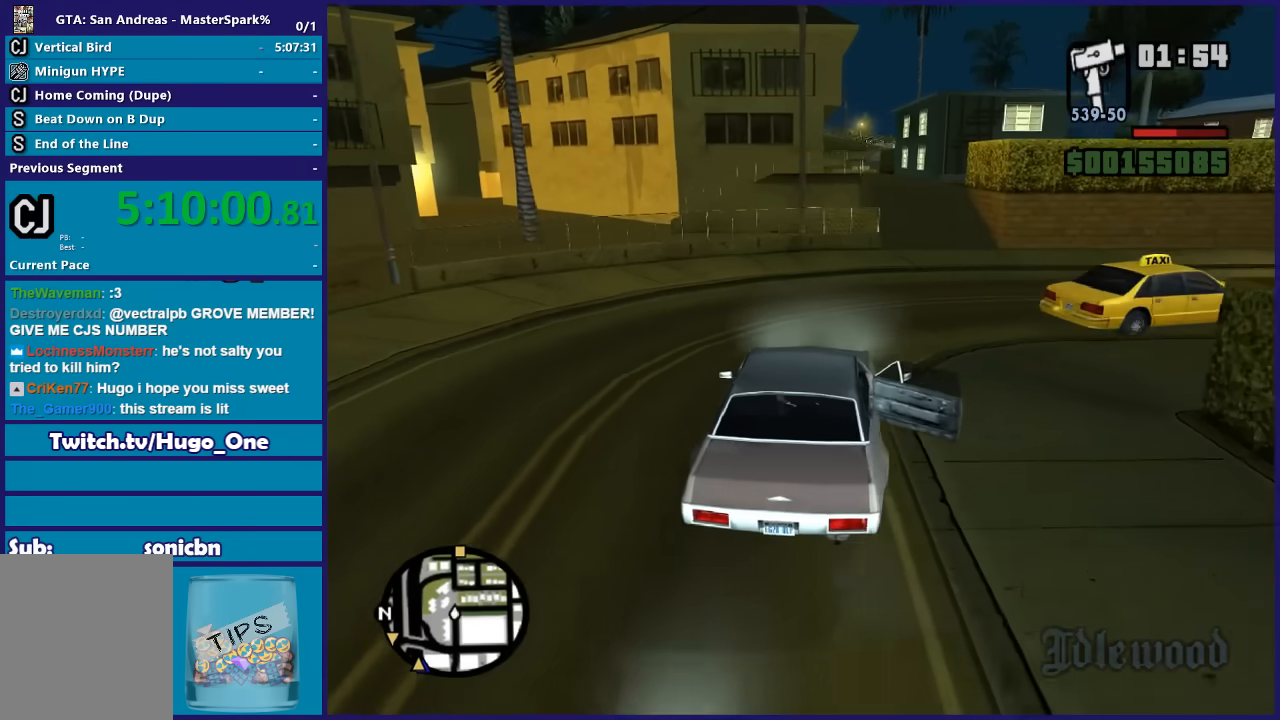
{"buttons": [], "left_stick": "center", "right_stick": "center", "button_events": []}
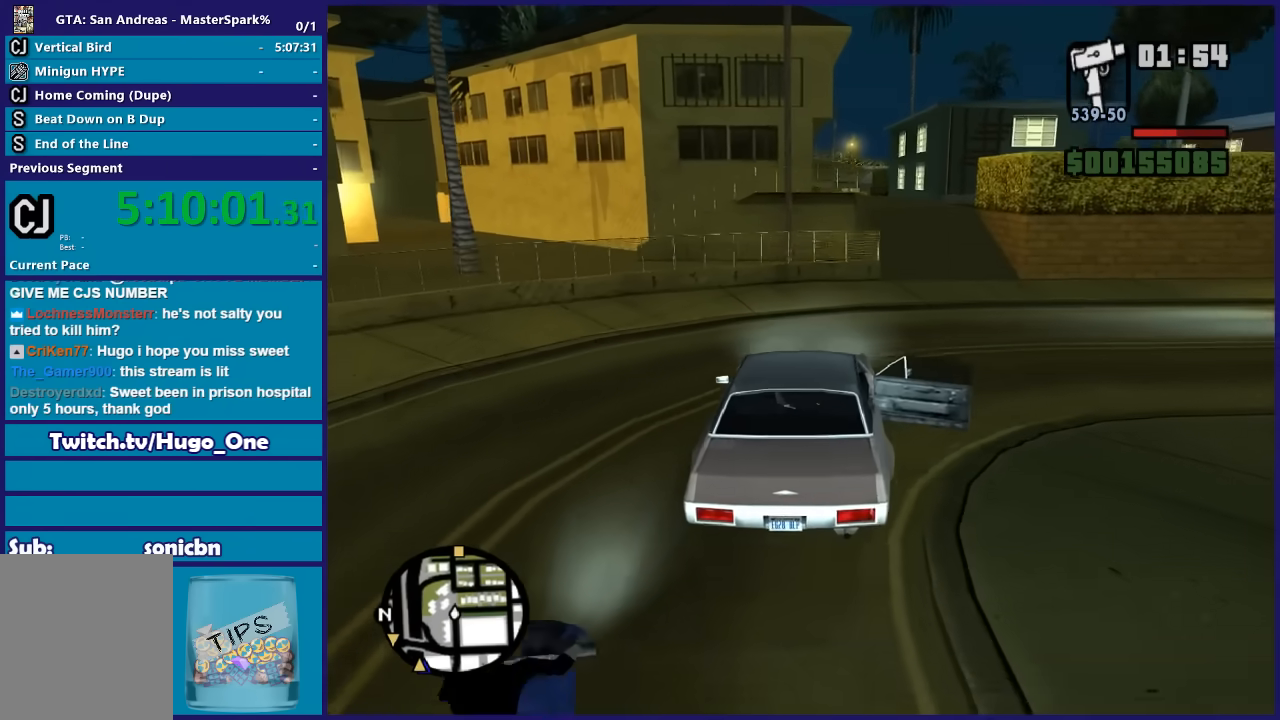
{"buttons": ["R2"], "left_stick": "left", "right_stick": "center", "button_events": [[500, "R2", "down"]]}
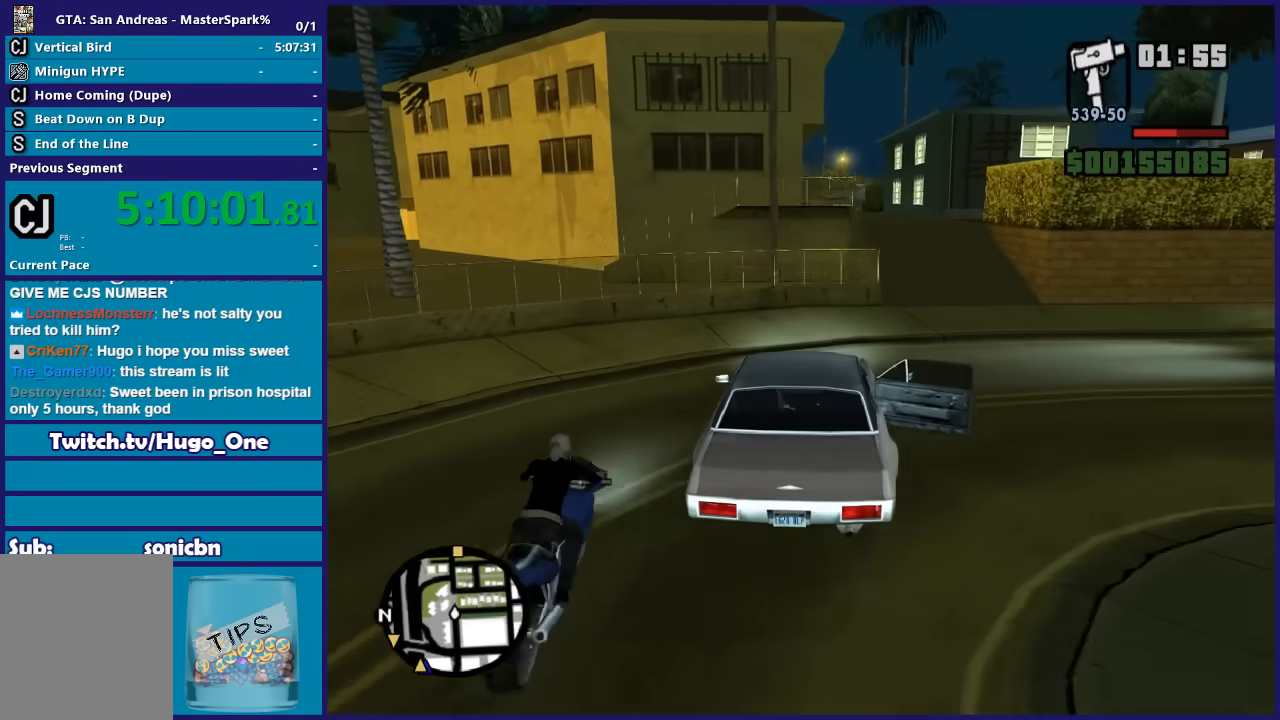
{"buttons": ["L2"], "left_stick": "down-right", "right_stick": "center", "button_events": [[267, "R2", "up"], [434, "L2", "down"]]}
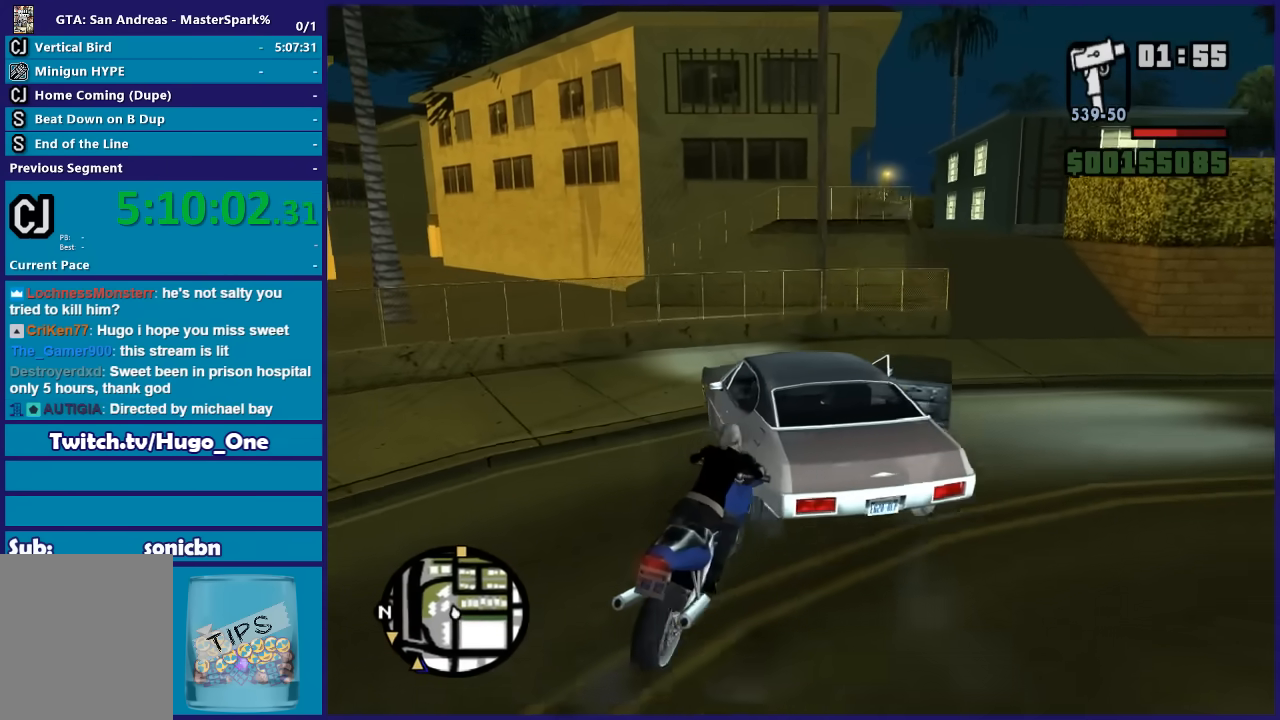
{"buttons": ["L2"], "left_stick": "center", "right_stick": "down", "button_events": []}
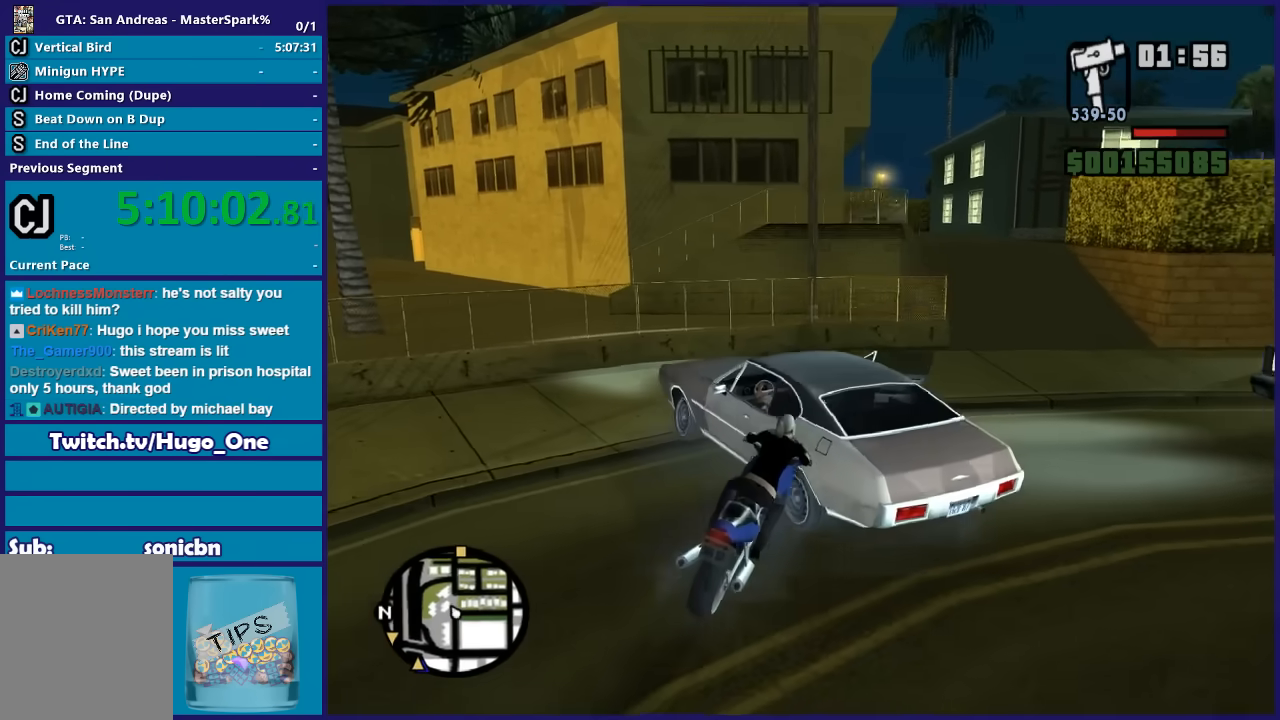
{"buttons": ["Y"], "left_stick": "center", "right_stick": "center", "button_events": [[267, "L2", "up"], [434, "Y", "down"]]}
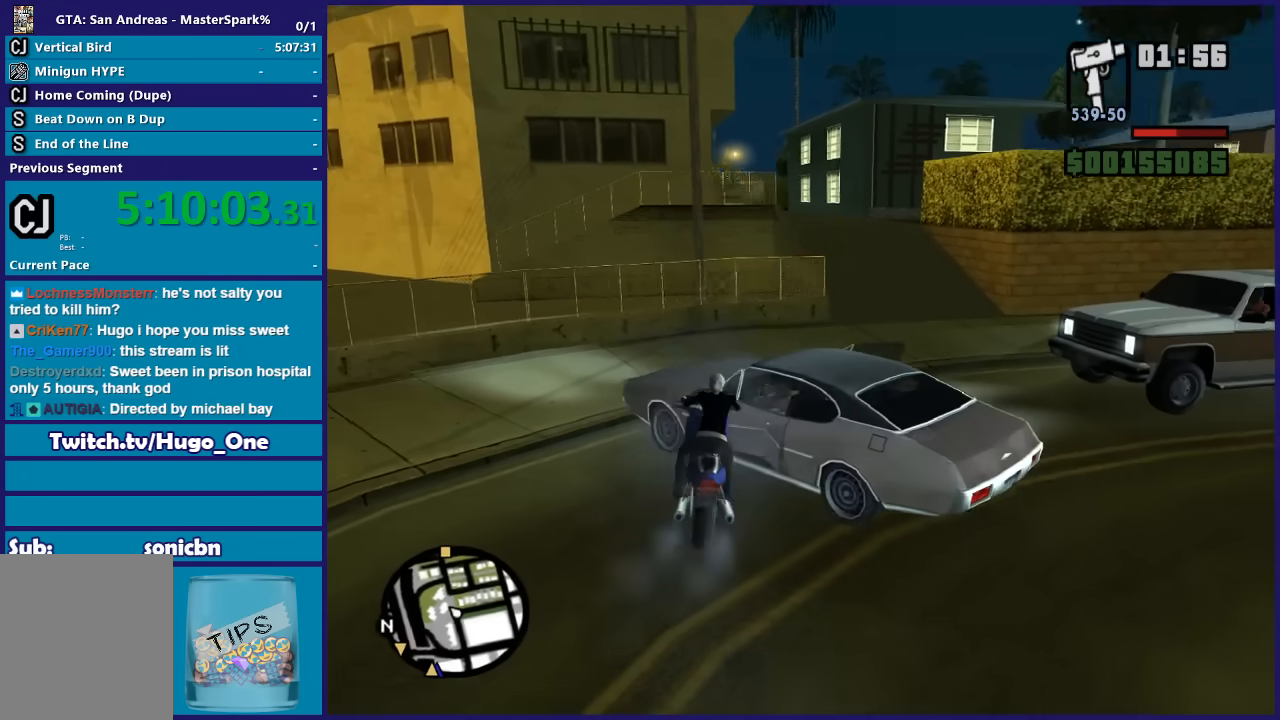
{"buttons": [], "left_stick": "left", "right_stick": "center", "button_events": [[67, "Y", "up"], [133, "Y", "down"], [267, "Y", "up"], [334, "Y", "down"], [467, "Y", "up"]]}
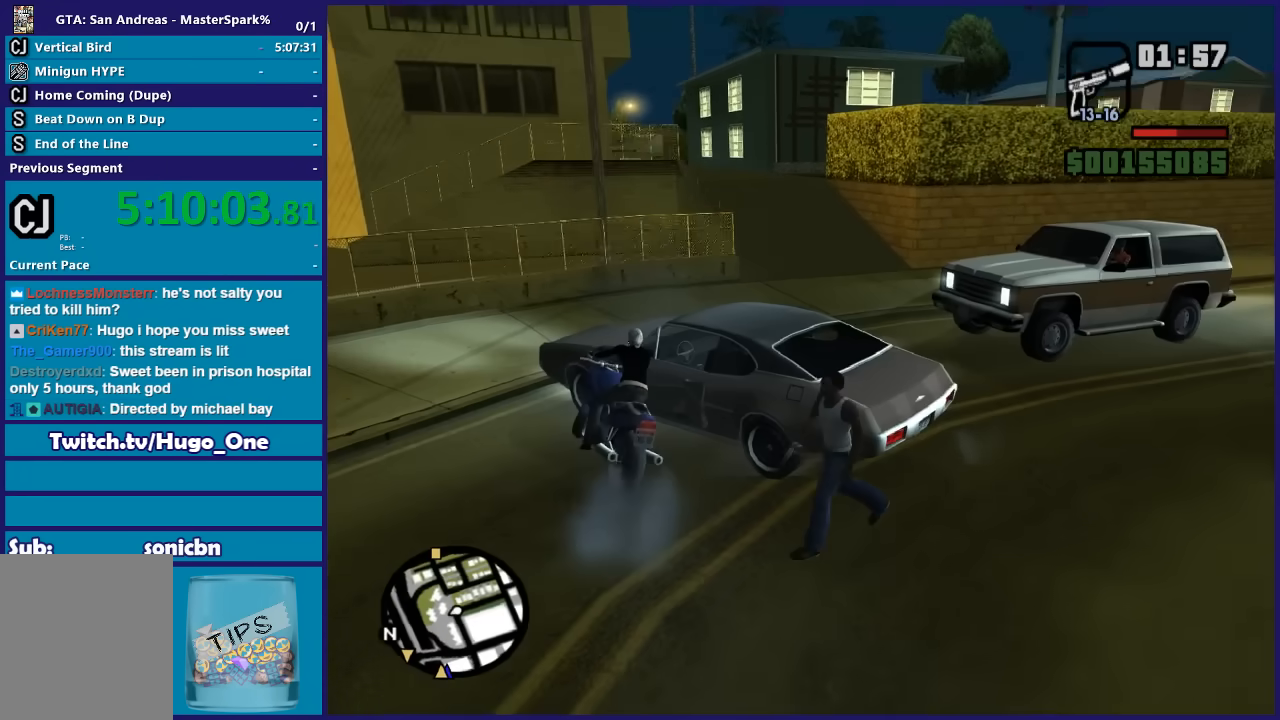
{"buttons": [], "left_stick": "up-left", "right_stick": "center", "button_events": []}
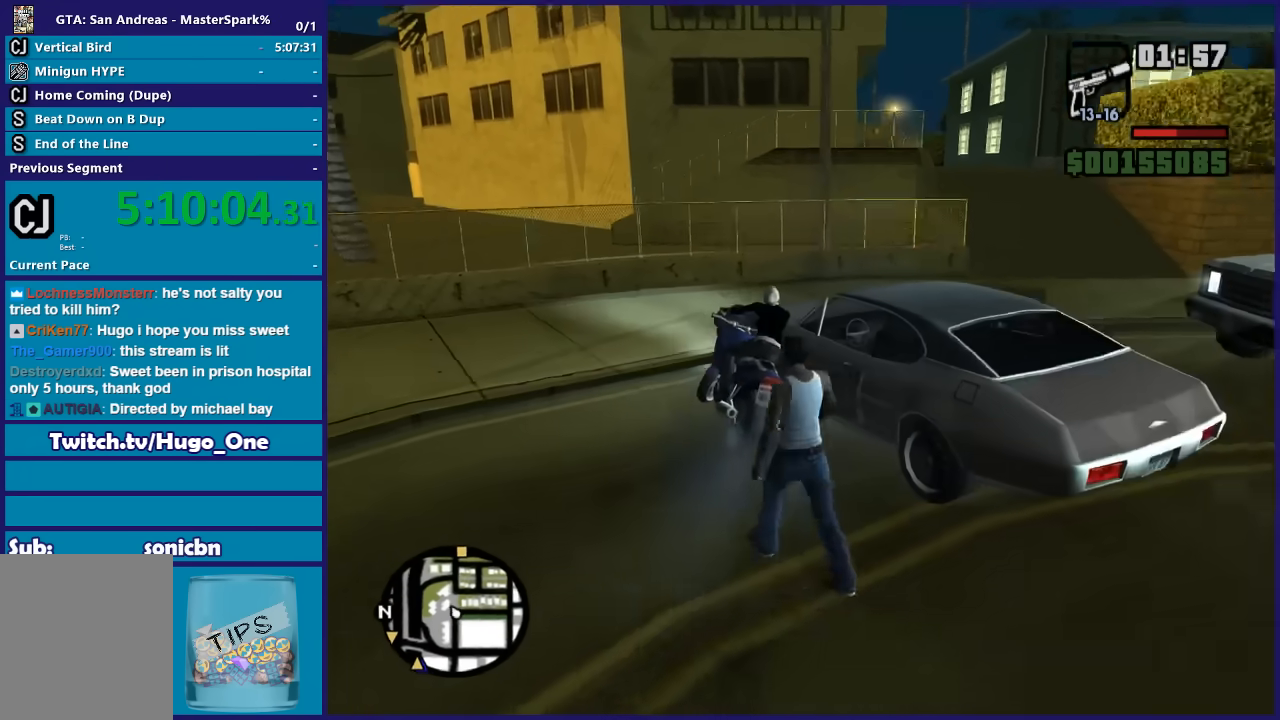
{"buttons": ["A"], "left_stick": "up-right", "right_stick": "center", "button_events": [[100, "A", "down"], [233, "A", "up"], [300, "A", "down"], [400, "A", "up"], [500, "A", "down"]]}
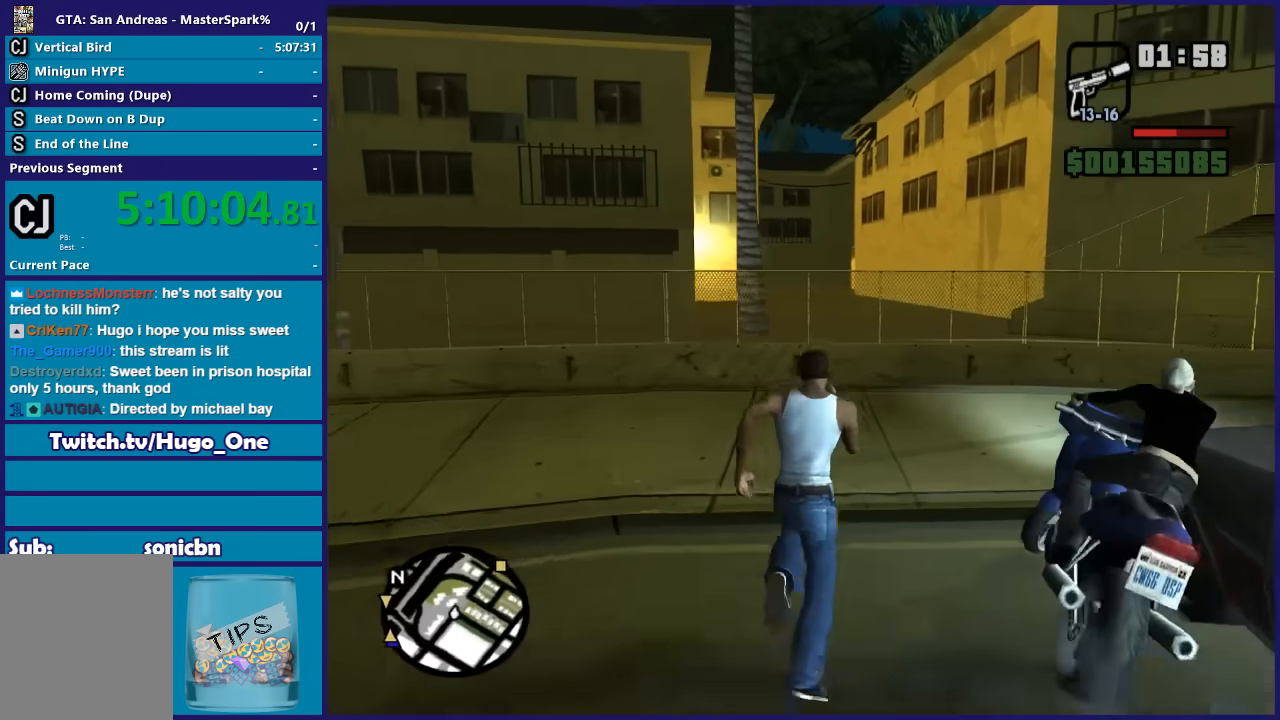
{"buttons": [], "left_stick": "center", "right_stick": "center", "button_events": [[100, "A", "up"], [201, "Y", "down"], [267, "Y", "up"], [367, "Y", "down"], [434, "Y", "up"]]}
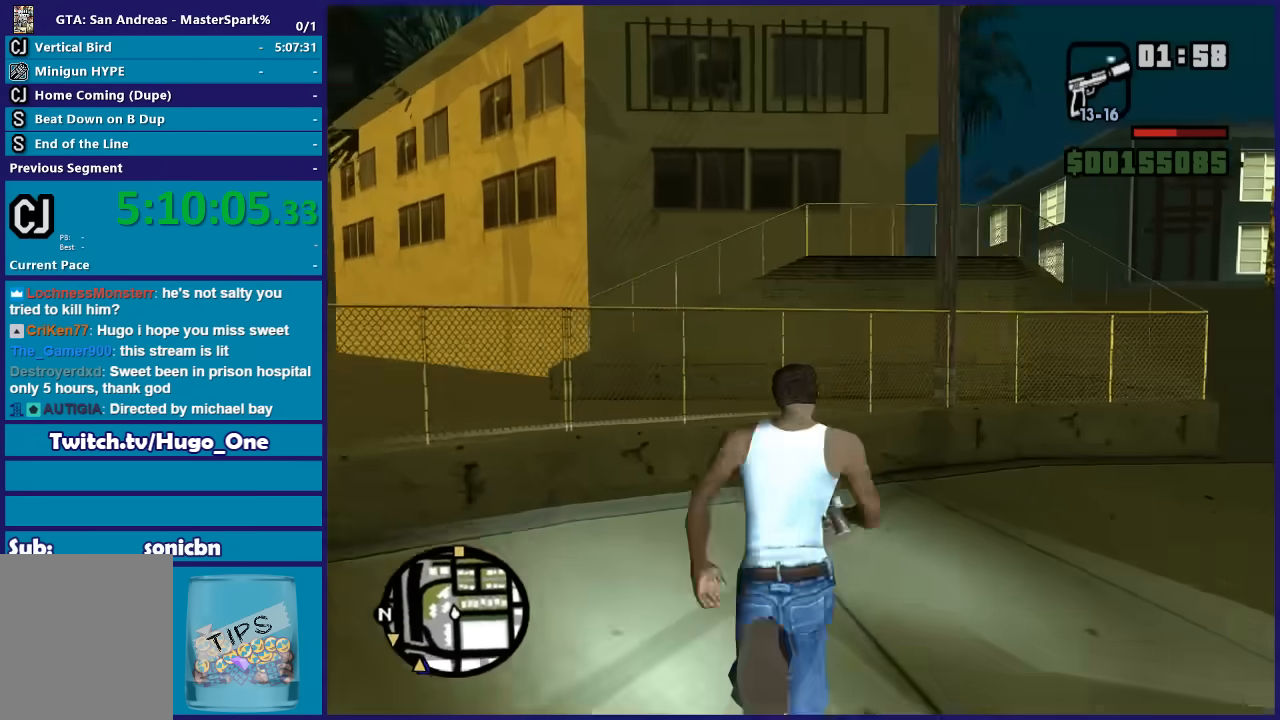
{"buttons": [], "left_stick": "center", "right_stick": "center", "button_events": [[33, "Y", "down"], [133, "Y", "up"]]}
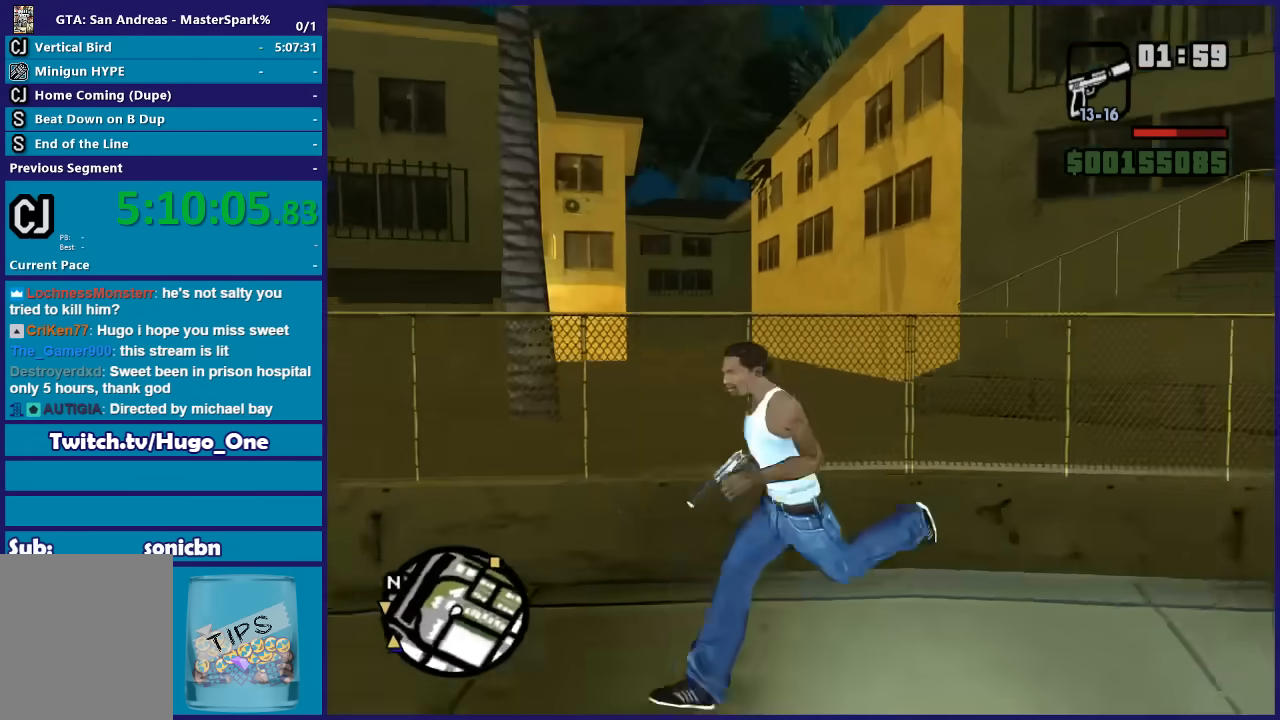
{"buttons": [], "left_stick": "center", "right_stick": "right", "button_events": []}
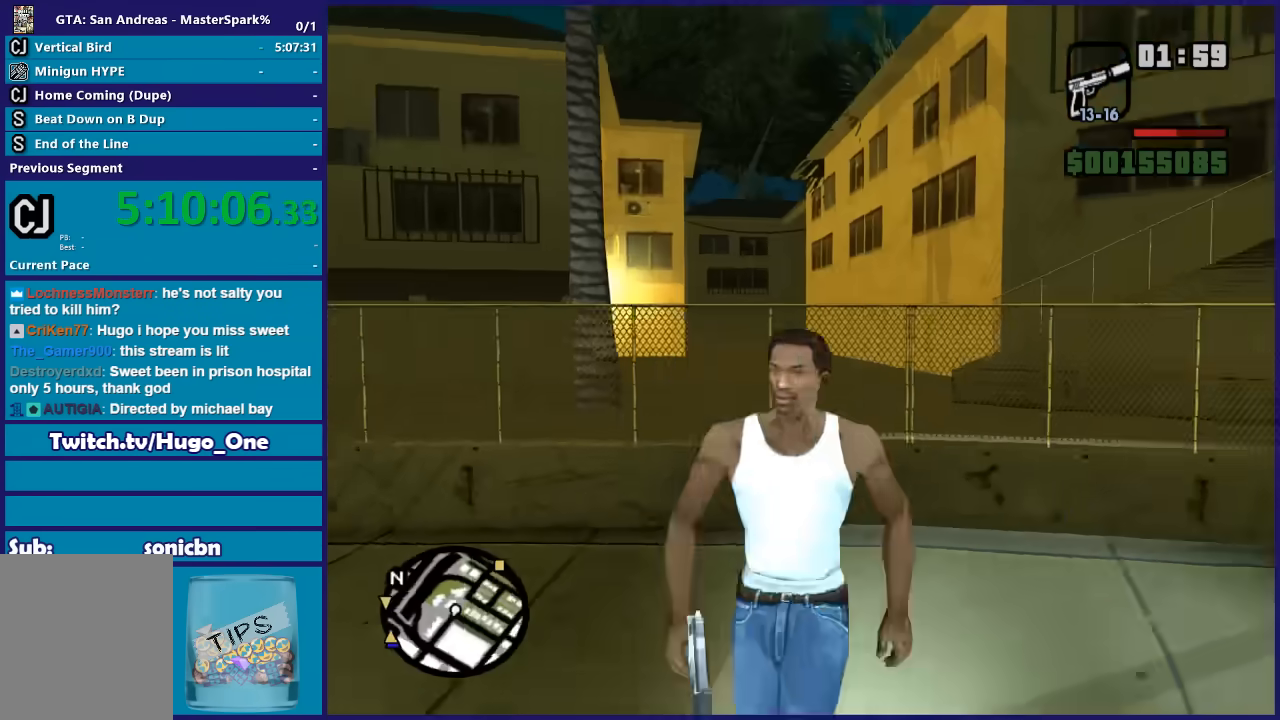
{"buttons": [], "left_stick": "center", "right_stick": "right", "button_events": []}
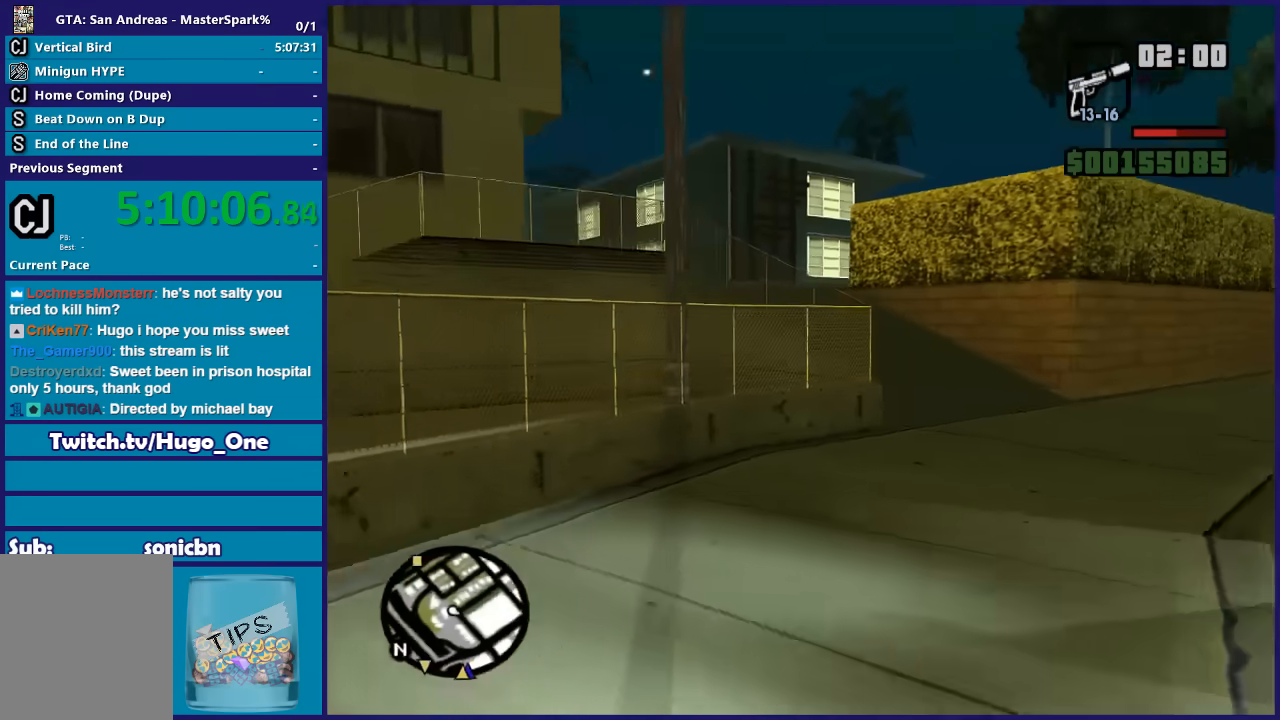
{"buttons": [], "left_stick": "center", "right_stick": "center", "button_events": []}
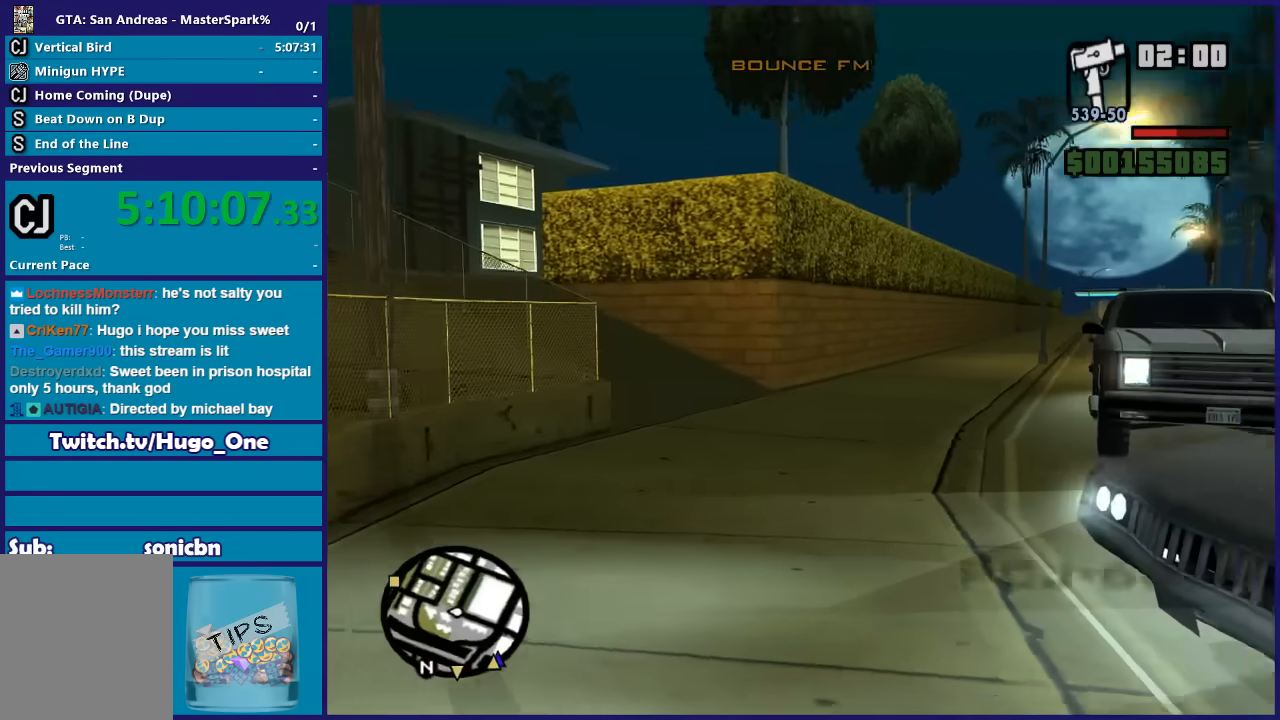
{"buttons": [], "left_stick": "center", "right_stick": "center", "button_events": []}
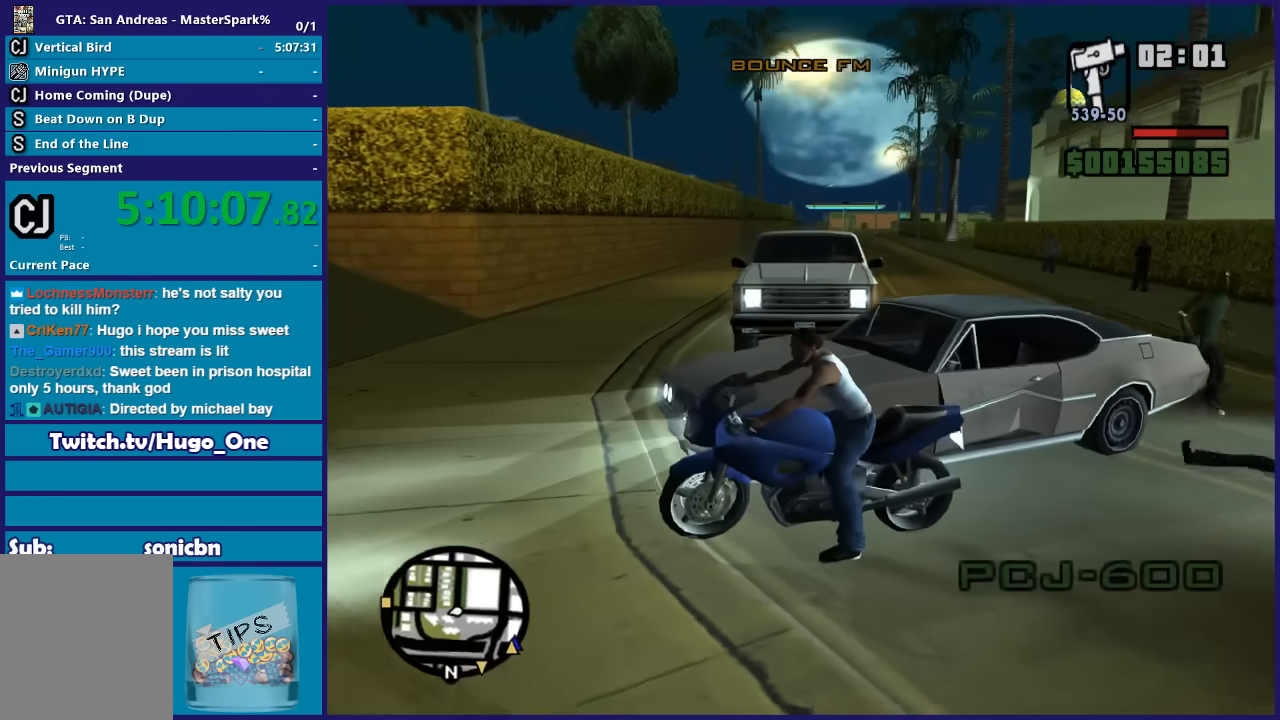
{"buttons": [], "left_stick": "center", "right_stick": "center", "button_events": []}
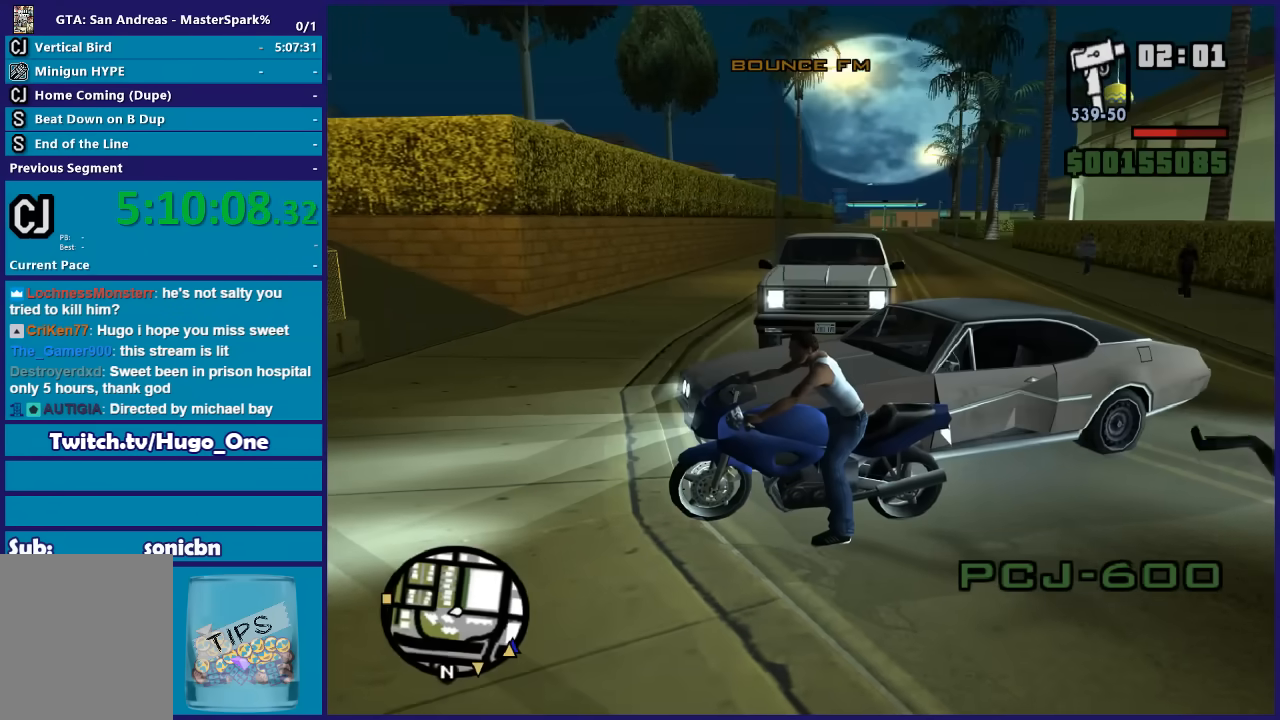
{"buttons": [], "left_stick": "center", "right_stick": "center", "button_events": []}
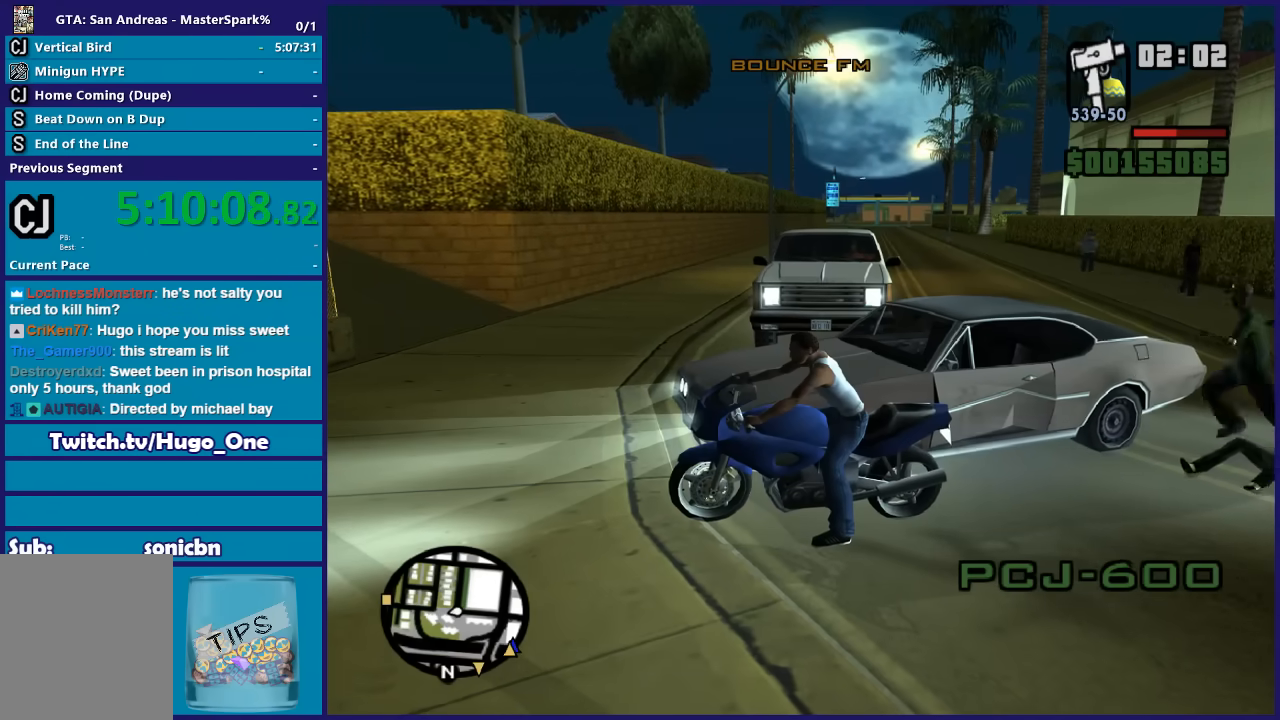
{"buttons": [], "left_stick": "center", "right_stick": "center", "button_events": []}